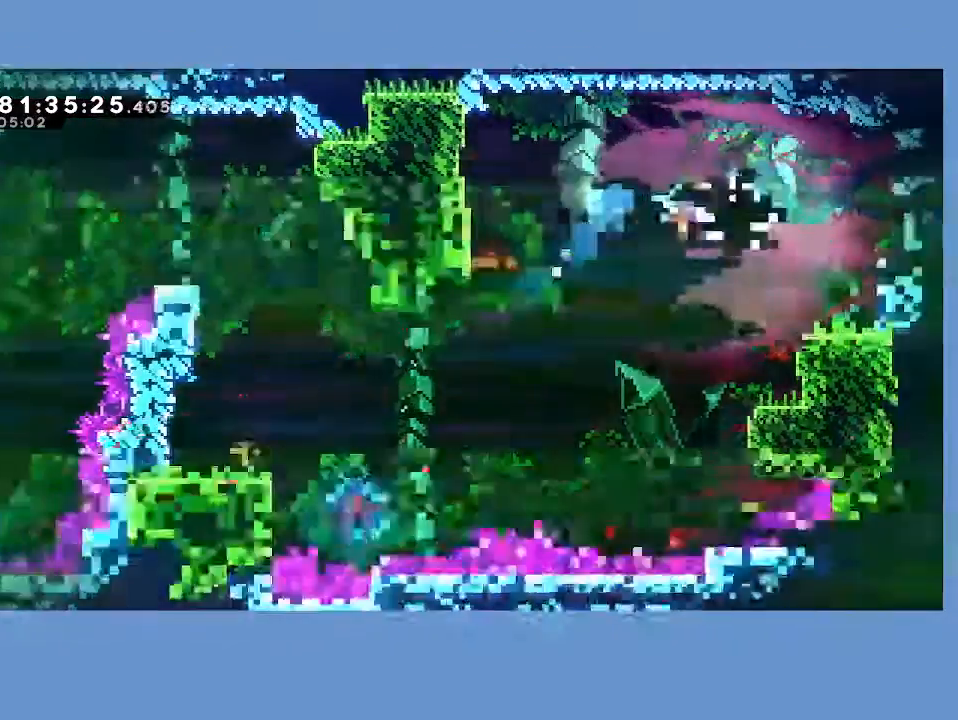
Gameplay with a controller (Xbox layout); each line is a JSON object with the inputs held at the frame after it. "events" lists button and stick changes between this image and that frame as [ms after this image, input, new state], when the widget could be followed in between. Not read: right_stick.
{"buttons": ["DPAD_DOWN"], "left_stick": "center", "events": [[100, "DPAD_UP", "up"], [183, "DPAD_RIGHT", "up"], [450, "DPAD_DOWN", "down"]]}
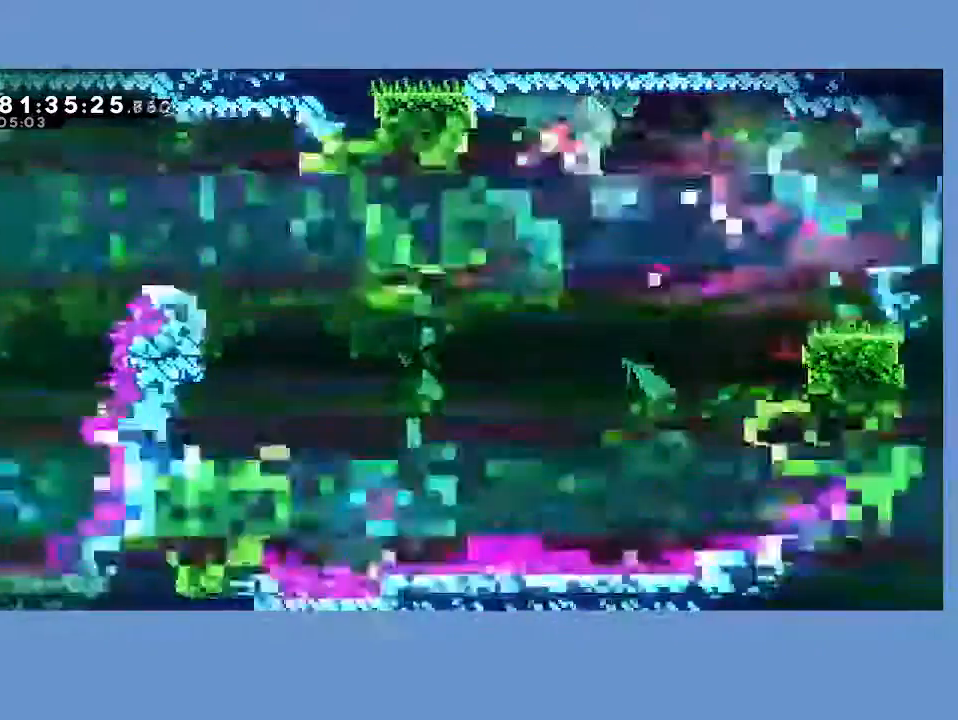
{"buttons": [], "left_stick": "center", "events": [[250, "X", "down"], [417, "X", "up"], [467, "DPAD_DOWN", "up"]]}
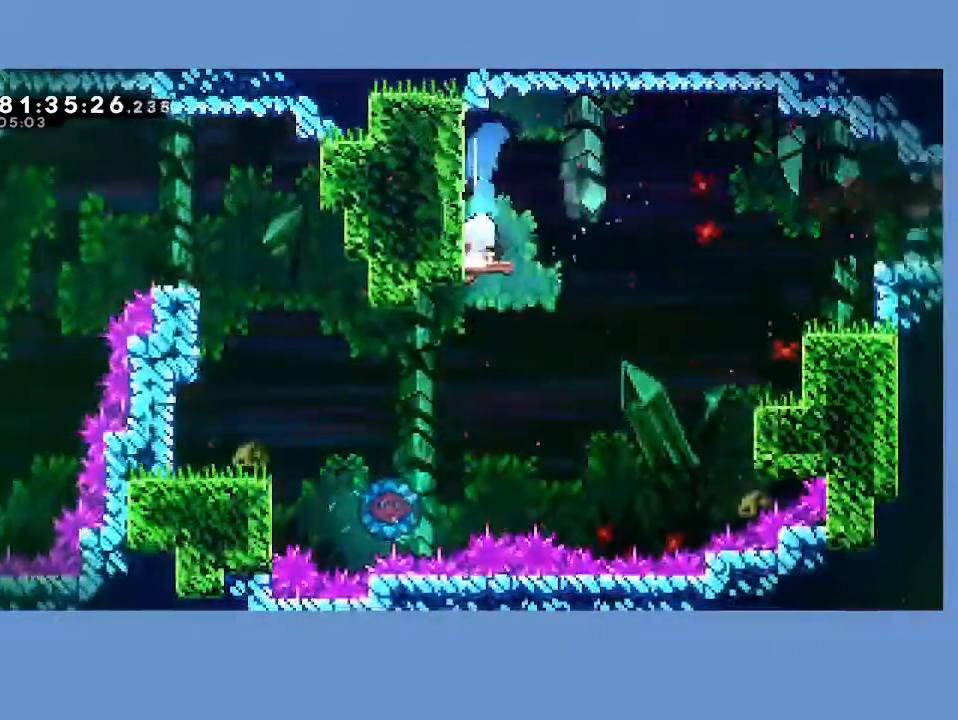
{"buttons": ["A", "DPAD_RIGHT"], "left_stick": "center", "events": [[50, "DPAD_RIGHT", "down"], [100, "L2", "down"], [133, "A", "down"], [283, "L2", "up"]]}
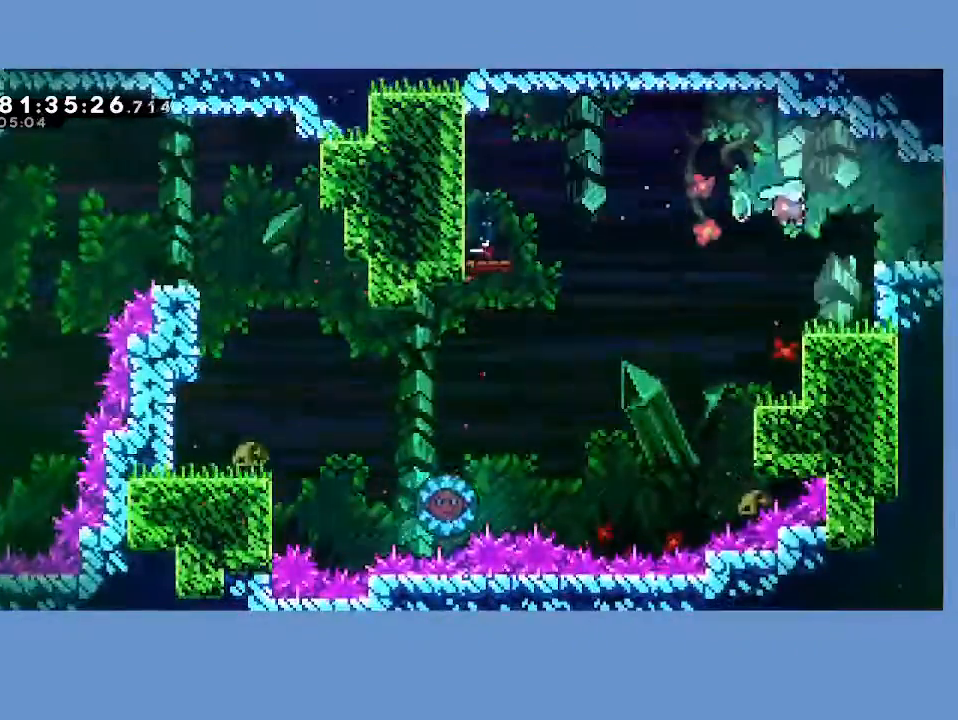
{"buttons": ["DPAD_RIGHT"], "left_stick": "center", "events": [[267, "A", "up"]]}
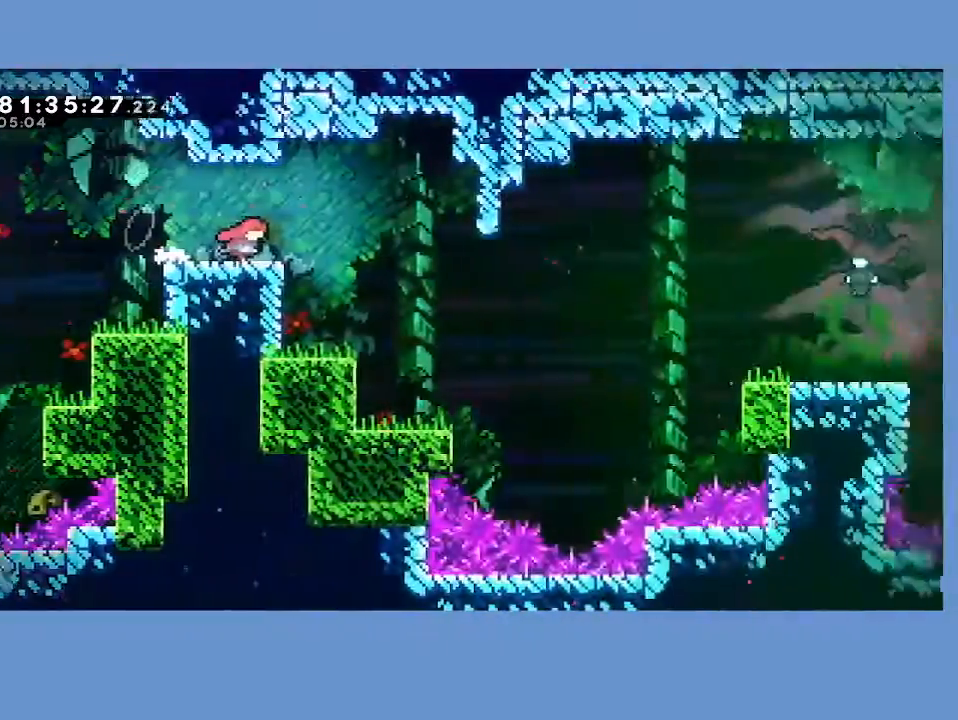
{"buttons": ["DPAD_RIGHT"], "left_stick": "center", "events": []}
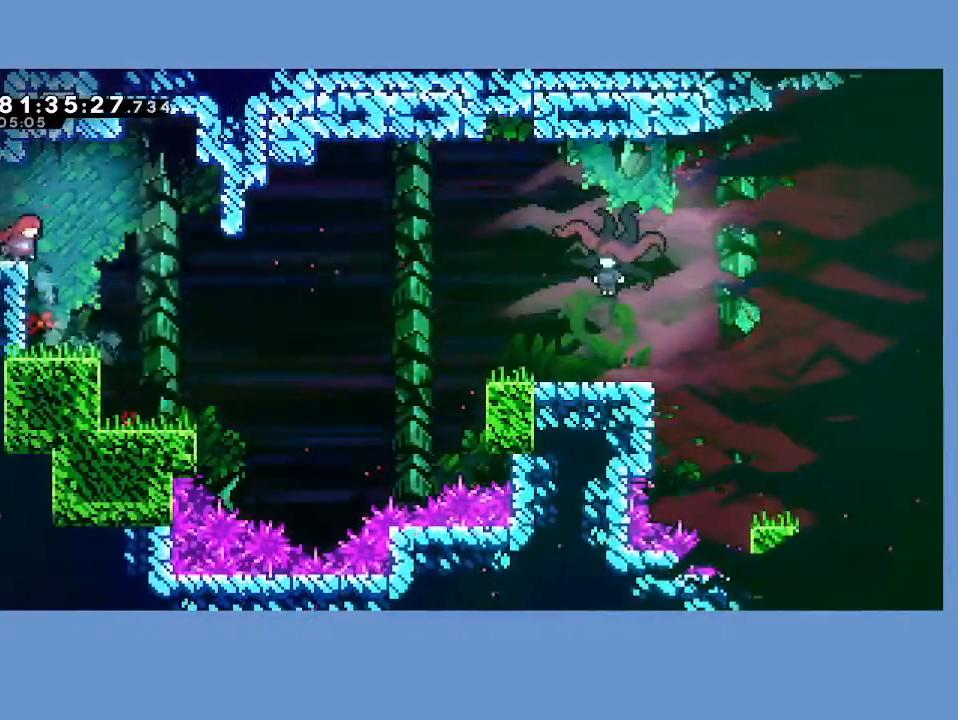
{"buttons": ["A", "DPAD_RIGHT"], "left_stick": "center", "events": [[50, "DPAD_RIGHT", "up"], [283, "DPAD_RIGHT", "down"], [350, "L2", "down"], [467, "A", "down"], [500, "L2", "up"]]}
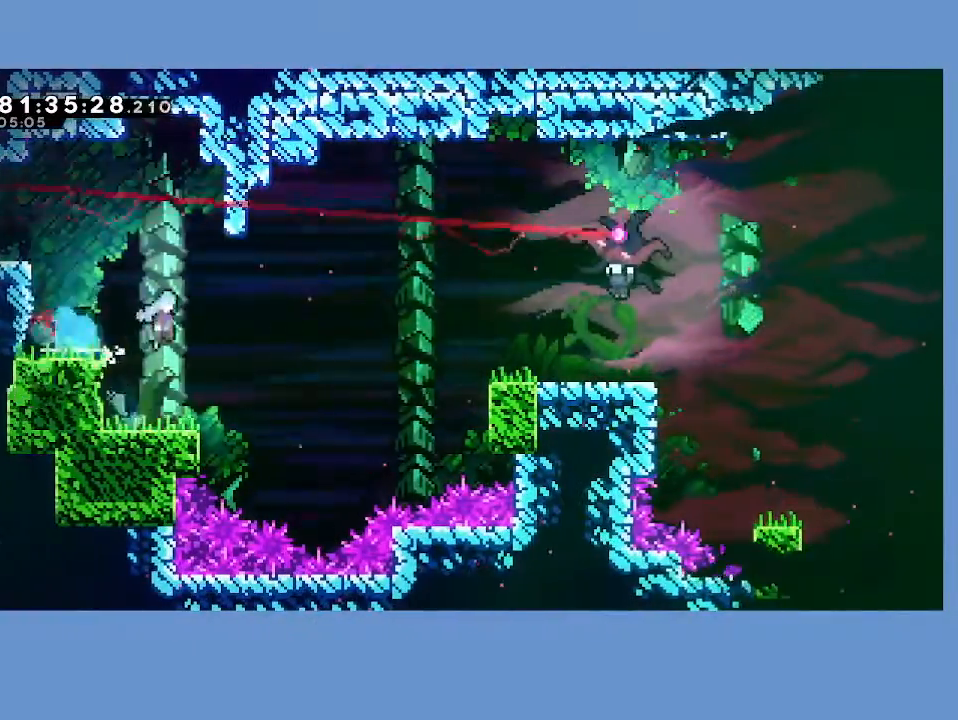
{"buttons": ["A", "DPAD_RIGHT"], "left_stick": "center", "events": [[333, "A", "up"], [467, "A", "down"]]}
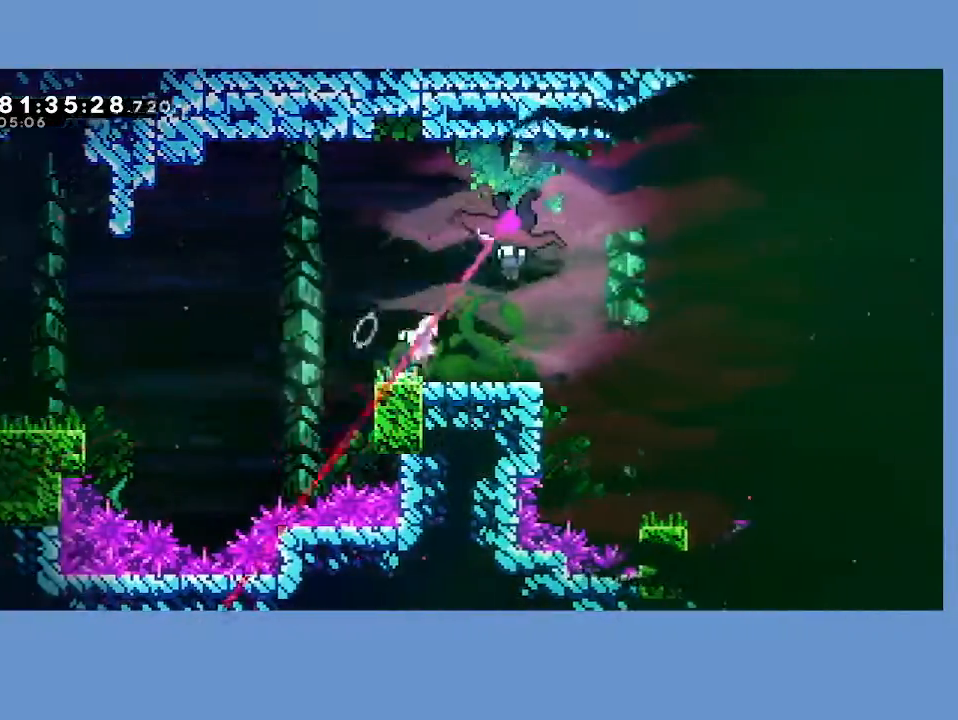
{"buttons": ["X", "DPAD_DOWN", "DPAD_RIGHT"], "left_stick": "center", "events": [[183, "A", "up"], [183, "DPAD_DOWN", "down"], [250, "X", "down"], [383, "X", "up"], [450, "X", "down"]]}
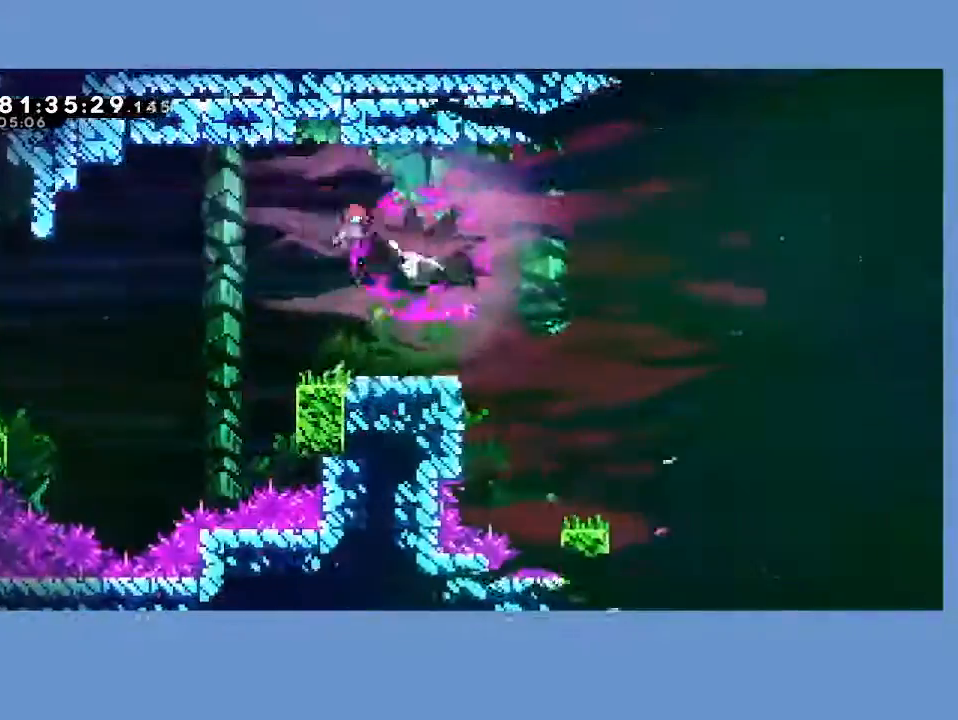
{"buttons": ["DPAD_DOWN", "DPAD_RIGHT"], "left_stick": "center", "events": [[33, "X", "up"], [117, "X", "down"], [200, "X", "up"], [267, "X", "down"], [400, "X", "up"]]}
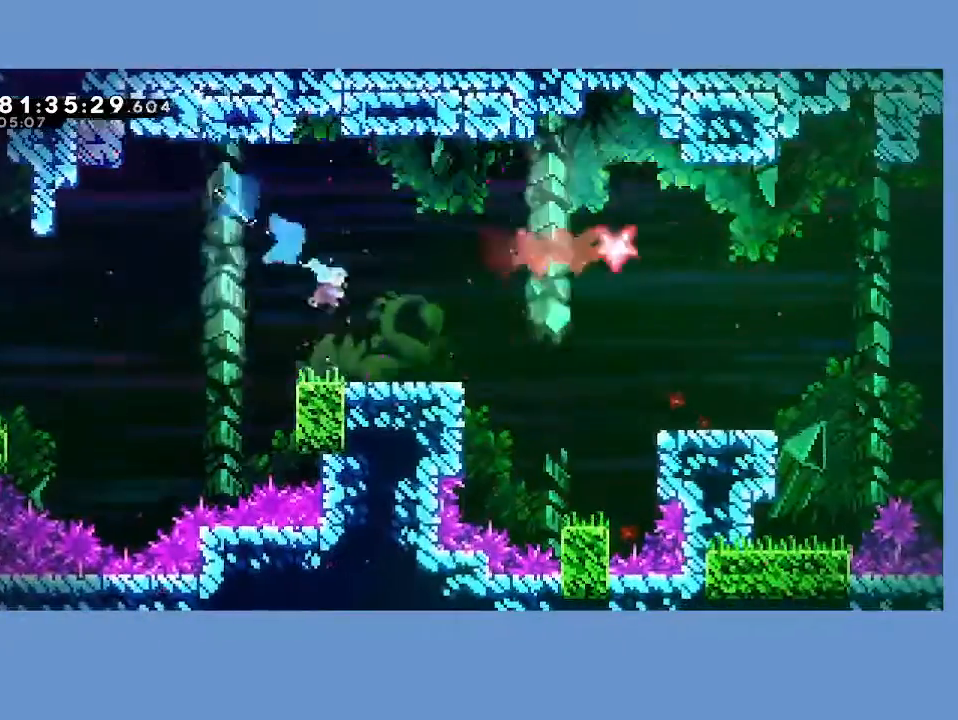
{"buttons": ["DPAD_RIGHT"], "left_stick": "center", "events": [[150, "L2", "down"], [217, "A", "down"], [300, "L2", "up"], [317, "DPAD_DOWN", "up"], [433, "A", "up"]]}
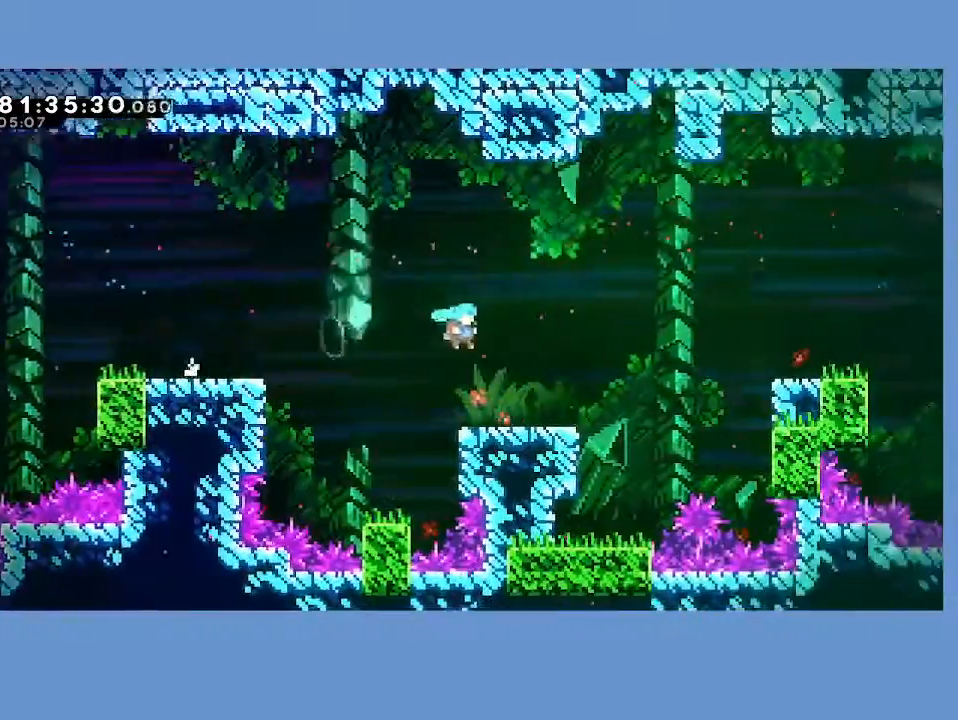
{"buttons": ["A", "DPAD_UP", "DPAD_RIGHT"], "left_stick": "center", "events": [[233, "A", "down"], [267, "DPAD_UP", "down"]]}
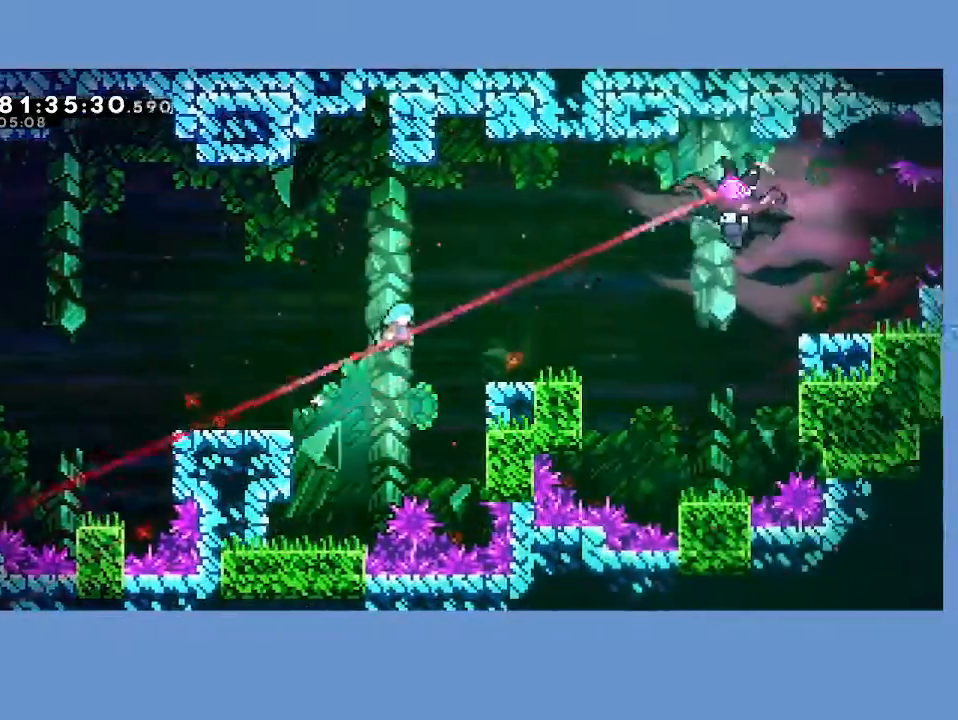
{"buttons": ["R2", "DPAD_UP", "DPAD_RIGHT"], "left_stick": "center", "events": [[117, "A", "up"], [383, "X", "down"], [433, "X", "up"], [500, "R2", "down"]]}
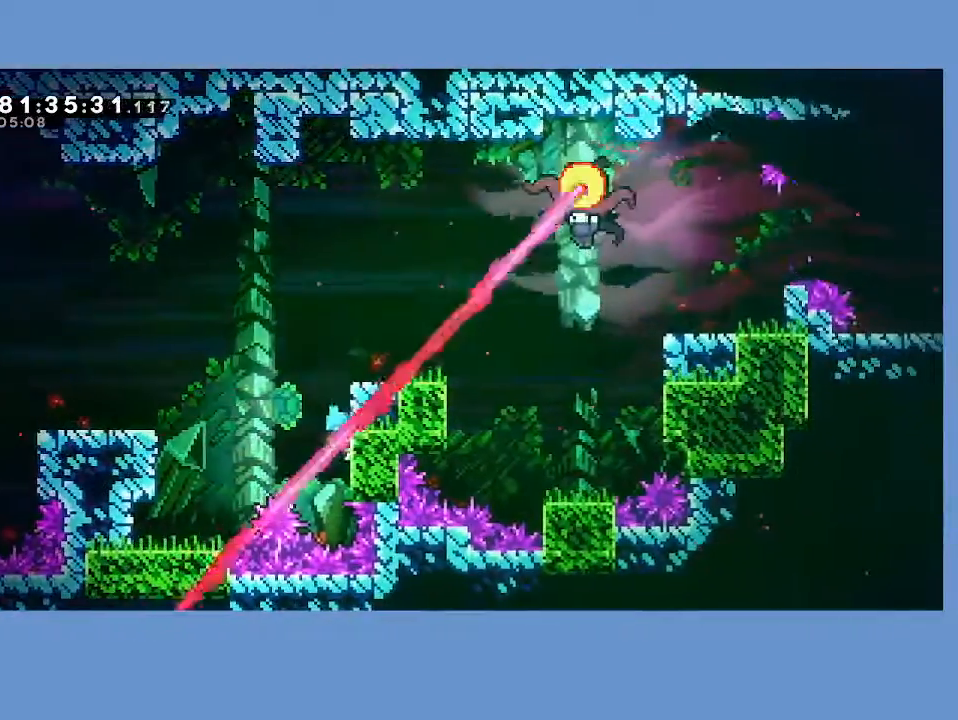
{"buttons": ["A", "R2", "DPAD_RIGHT"], "left_stick": "center", "events": [[33, "A", "down"], [300, "A", "up"], [300, "DPAD_UP", "up"], [317, "DPAD_RIGHT", "up"], [400, "A", "down"], [500, "DPAD_RIGHT", "down"]]}
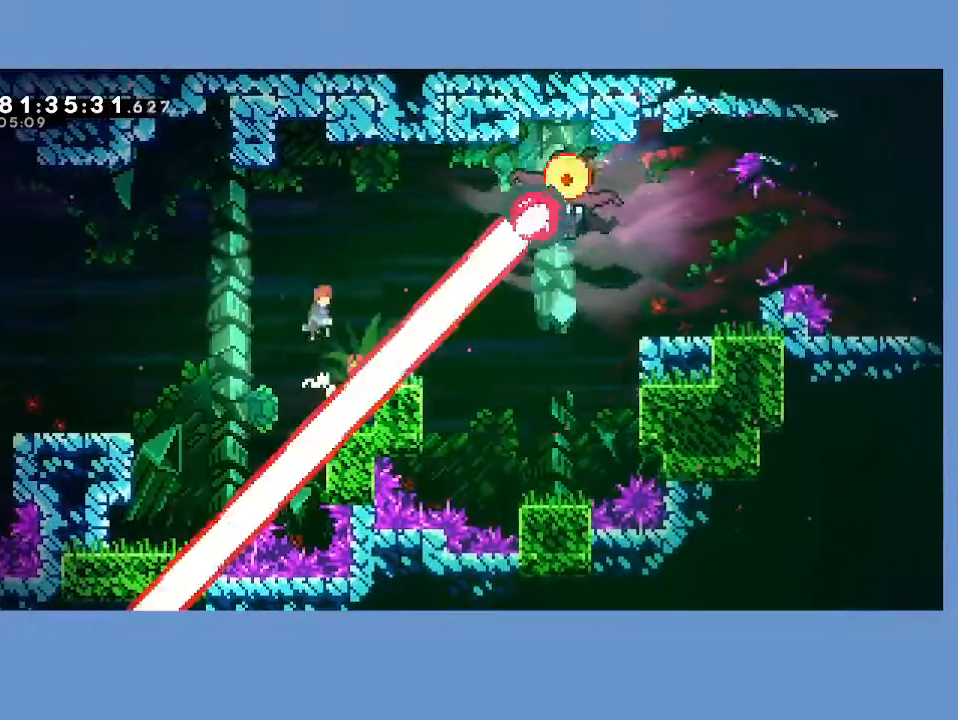
{"buttons": ["A", "DPAD_UP", "DPAD_RIGHT"], "left_stick": "center", "events": [[100, "A", "up"], [100, "R2", "up"], [217, "DPAD_RIGHT", "up"], [300, "DPAD_RIGHT", "down"], [350, "DPAD_UP", "down"], [467, "A", "down"]]}
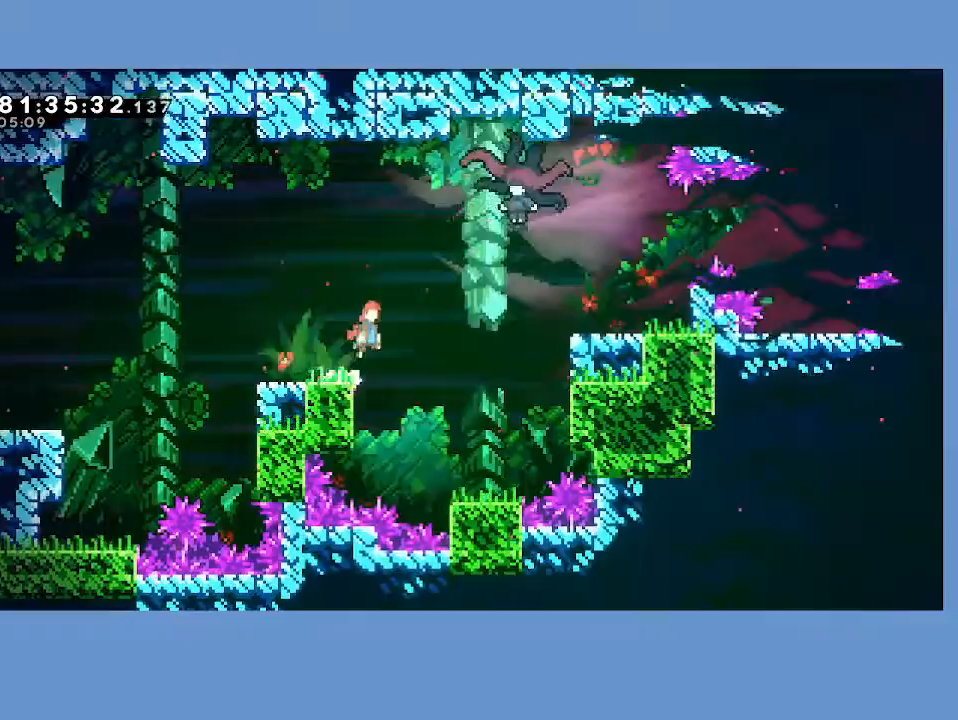
{"buttons": ["DPAD_RIGHT"], "left_stick": "center", "events": [[117, "A", "up"], [167, "X", "down"], [300, "X", "up"], [333, "DPAD_UP", "up"], [383, "X", "down"], [483, "X", "up"]]}
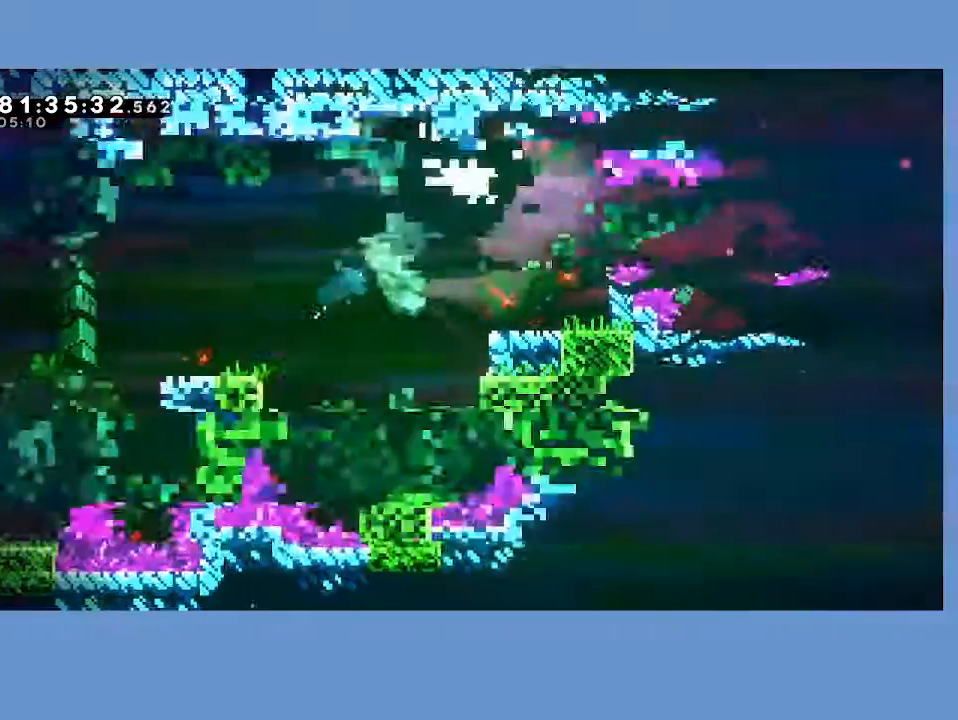
{"buttons": ["DPAD_RIGHT"], "left_stick": "center", "events": [[67, "X", "down"], [150, "X", "up"], [233, "X", "down"], [317, "X", "up"], [383, "X", "down"], [483, "X", "up"]]}
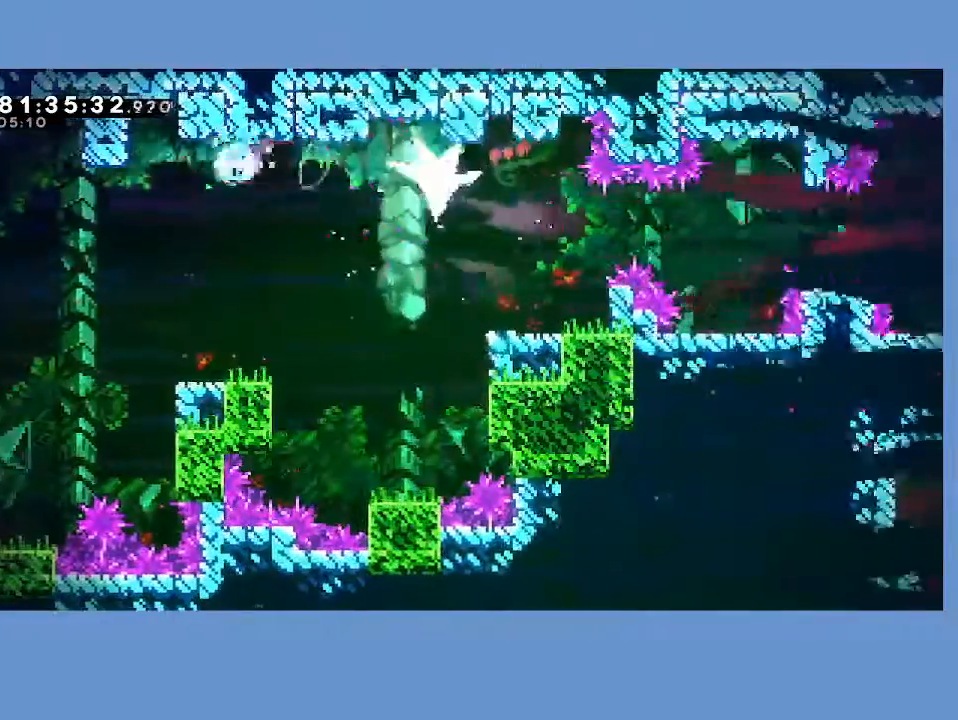
{"buttons": ["DPAD_RIGHT"], "left_stick": "center", "events": [[33, "X", "down"], [200, "X", "up"]]}
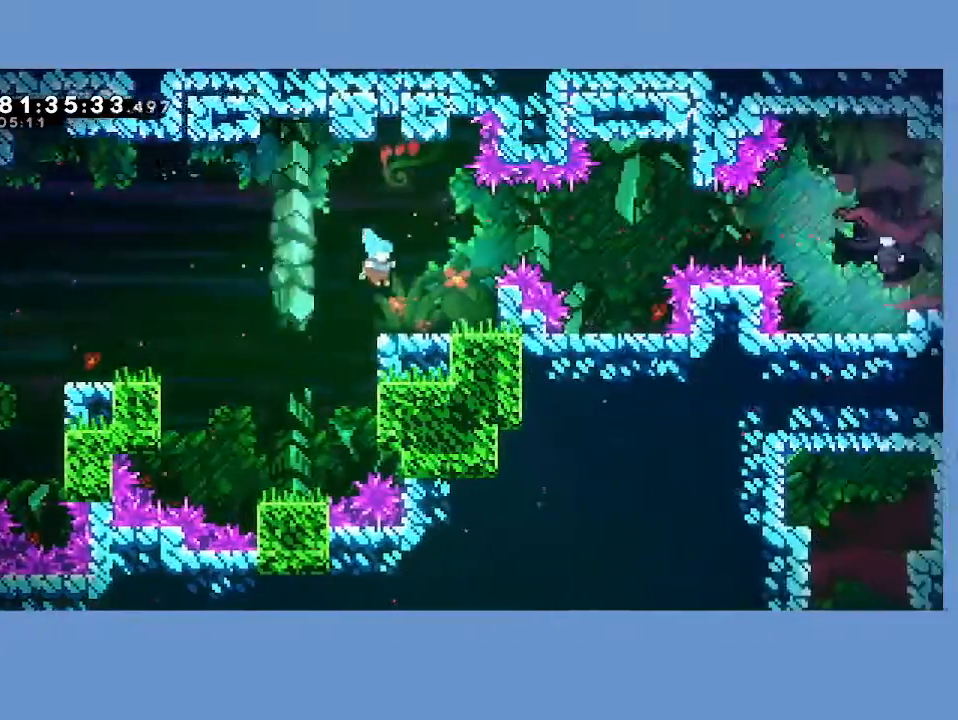
{"buttons": ["A", "DPAD_RIGHT"], "left_stick": "center", "events": [[183, "A", "down"]]}
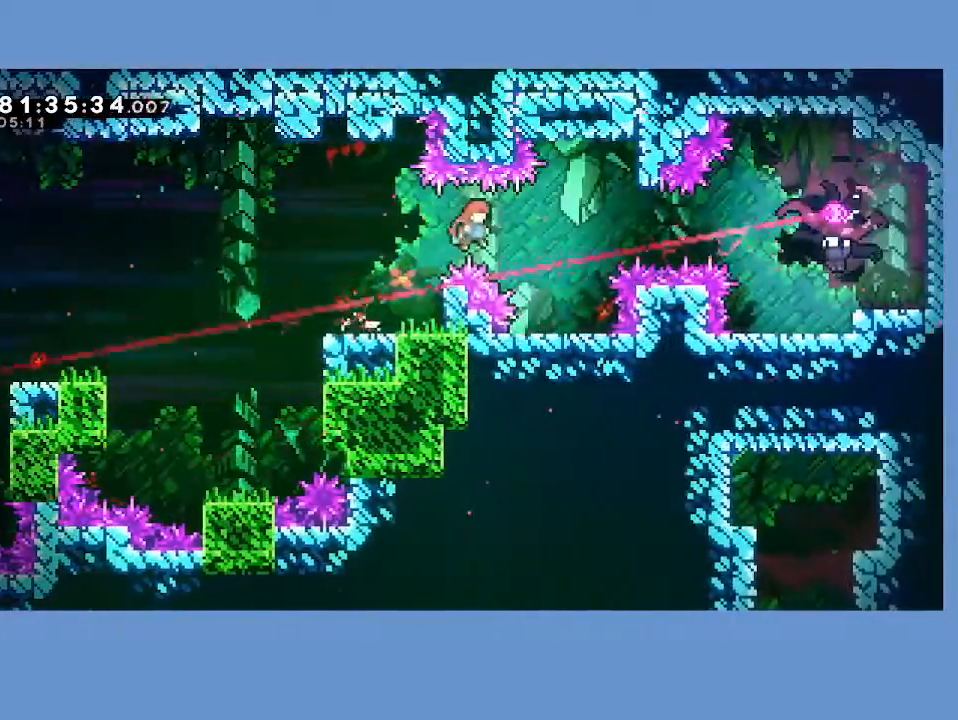
{"buttons": ["A", "DPAD_RIGHT"], "left_stick": "center", "events": [[50, "A", "up"], [200, "DPAD_RIGHT", "up"], [267, "A", "down"], [283, "DPAD_RIGHT", "down"]]}
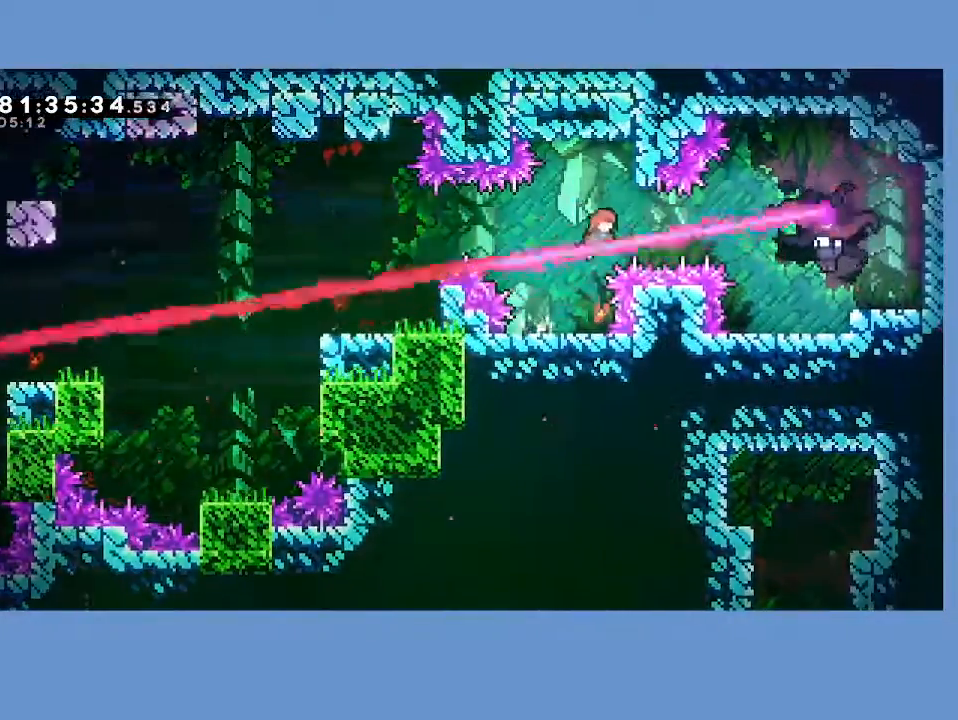
{"buttons": ["DPAD_RIGHT"], "left_stick": "center", "events": [[50, "A", "up"], [117, "X", "down"], [267, "X", "up"]]}
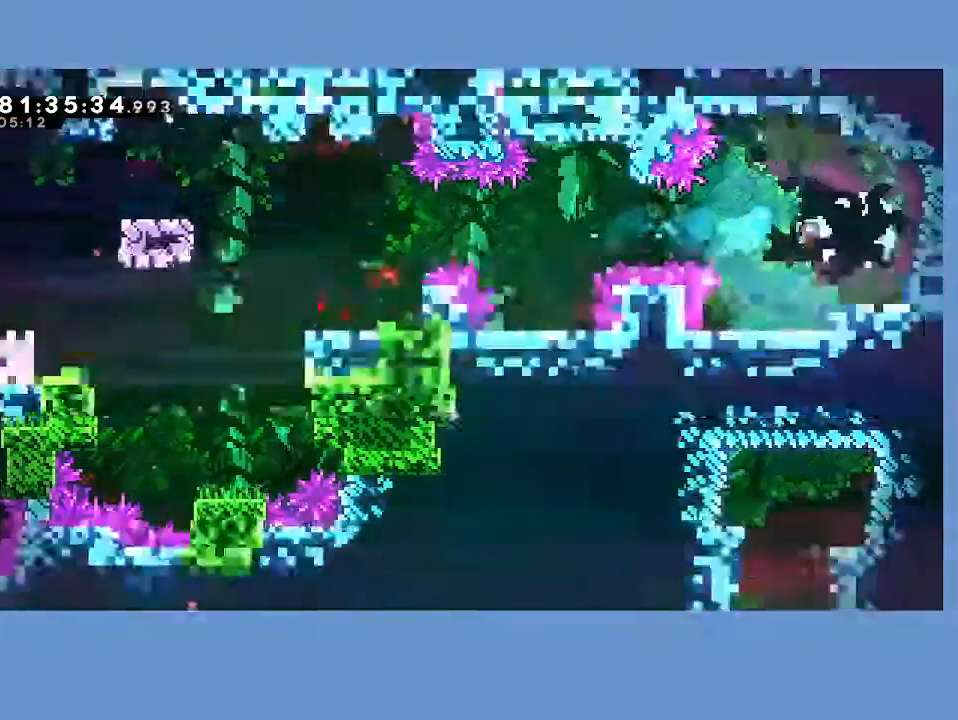
{"buttons": ["DPAD_LEFT"], "left_stick": "center", "events": [[83, "DPAD_RIGHT", "up"], [117, "DPAD_LEFT", "down"]]}
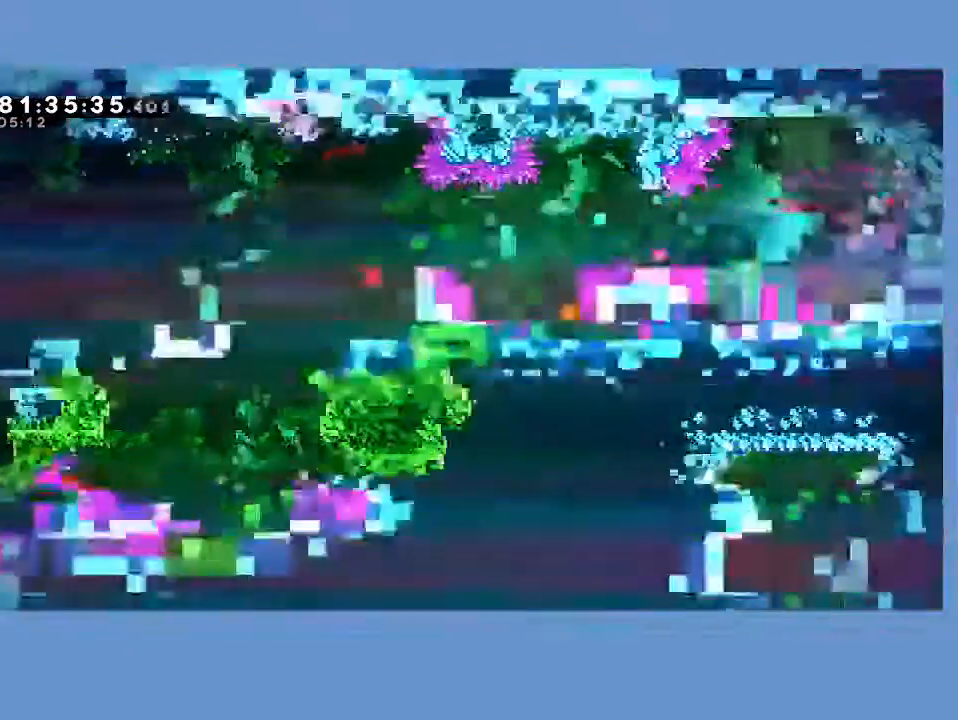
{"buttons": ["X", "DPAD_DOWN"], "left_stick": "center", "events": [[417, "DPAD_DOWN", "down"], [417, "DPAD_LEFT", "up"], [417, "X", "down"]]}
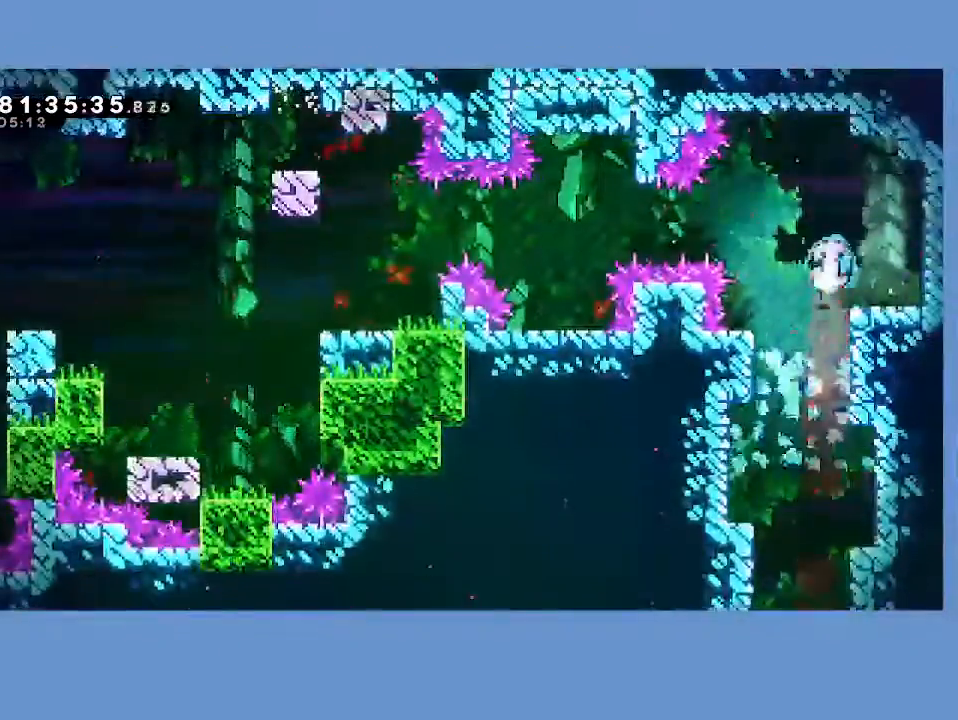
{"buttons": ["DPAD_DOWN"], "left_stick": "center", "events": [[33, "X", "up"]]}
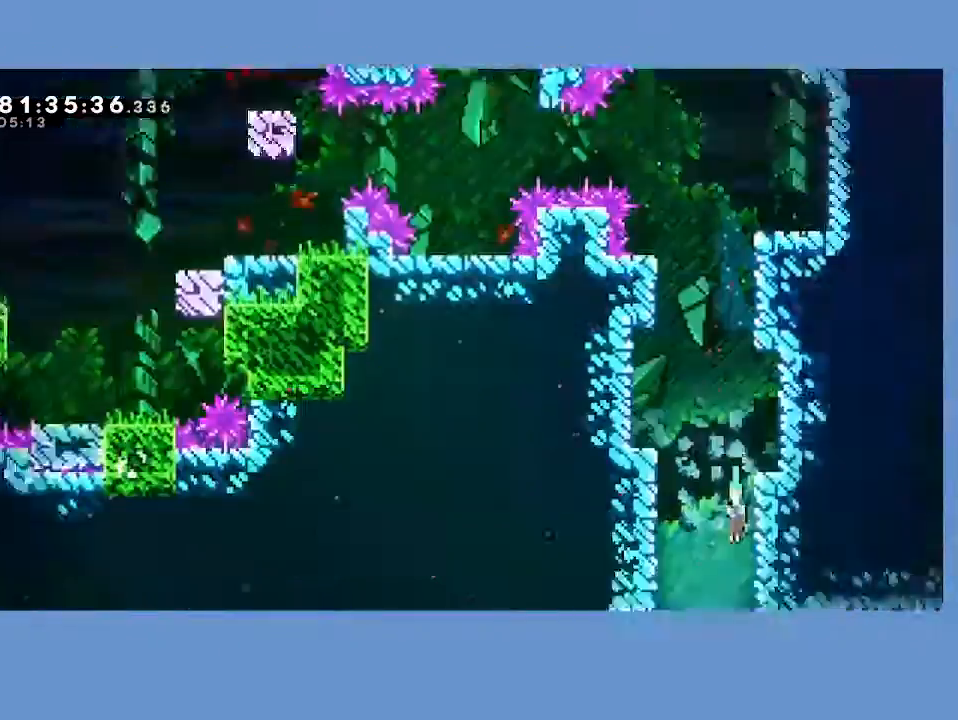
{"buttons": ["DPAD_DOWN"], "left_stick": "center", "events": []}
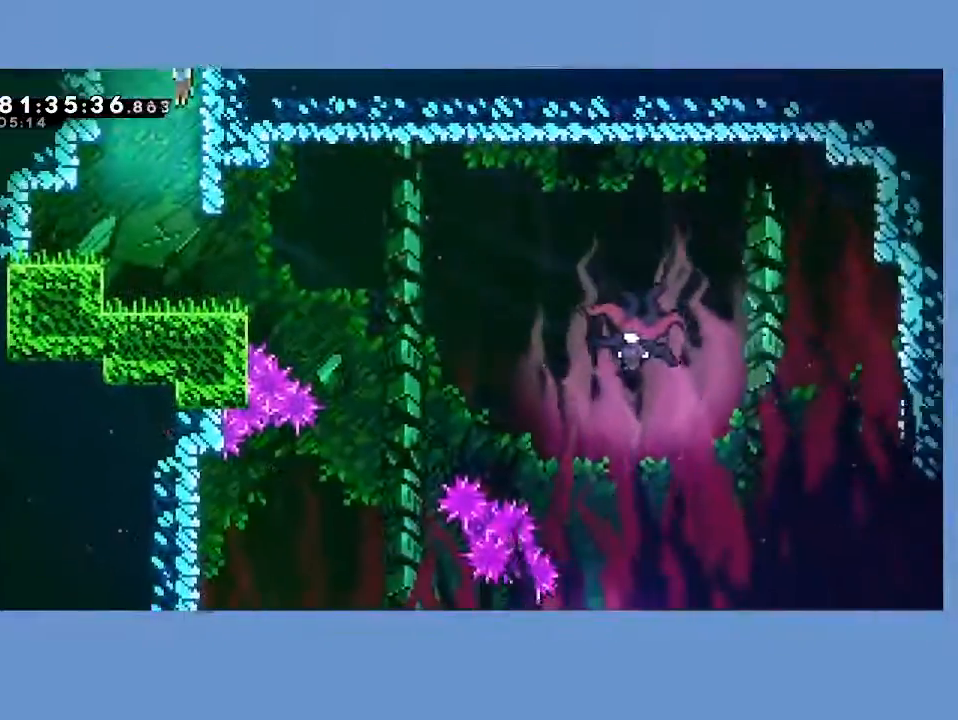
{"buttons": ["L2", "DPAD_DOWN", "DPAD_RIGHT"], "left_stick": "center", "events": [[433, "DPAD_RIGHT", "down"], [433, "L2", "down"]]}
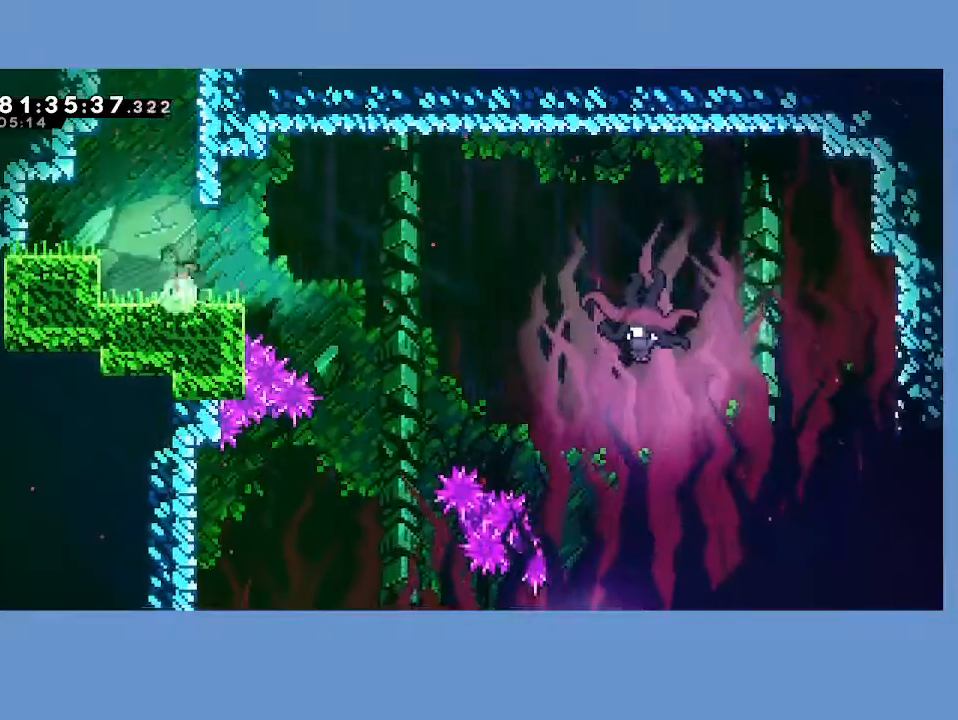
{"buttons": ["DPAD_DOWN", "DPAD_RIGHT"], "left_stick": "center", "events": [[33, "A", "down"], [250, "L2", "up"], [367, "A", "up"]]}
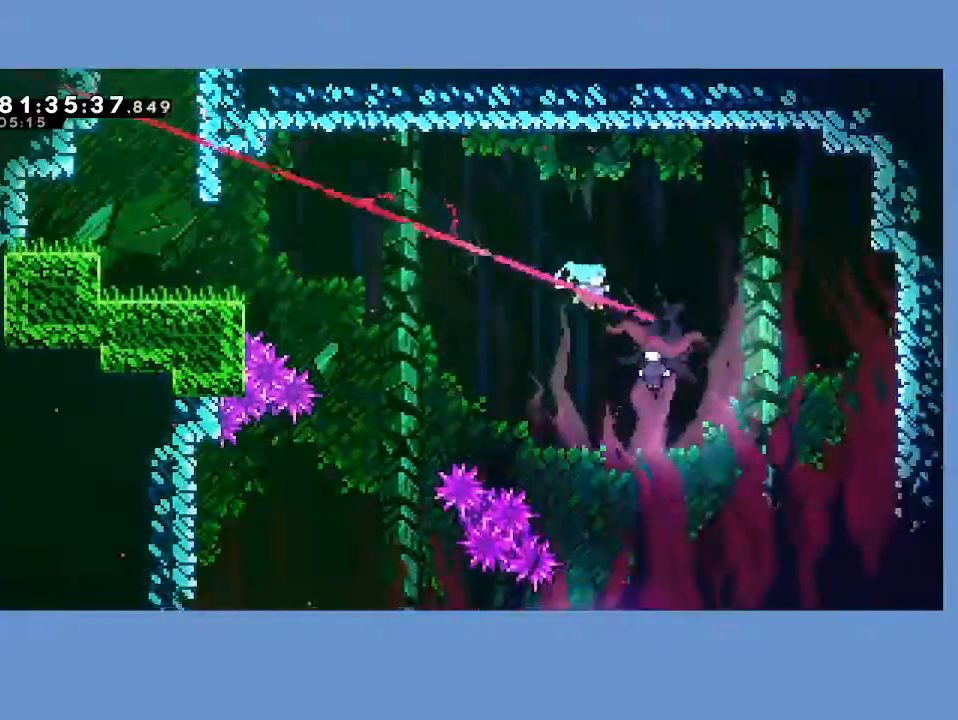
{"buttons": ["X", "DPAD_DOWN", "DPAD_LEFT"], "left_stick": "center", "events": [[117, "DPAD_RIGHT", "up"], [150, "DPAD_LEFT", "down"], [300, "X", "down"], [433, "X", "up"], [500, "X", "down"]]}
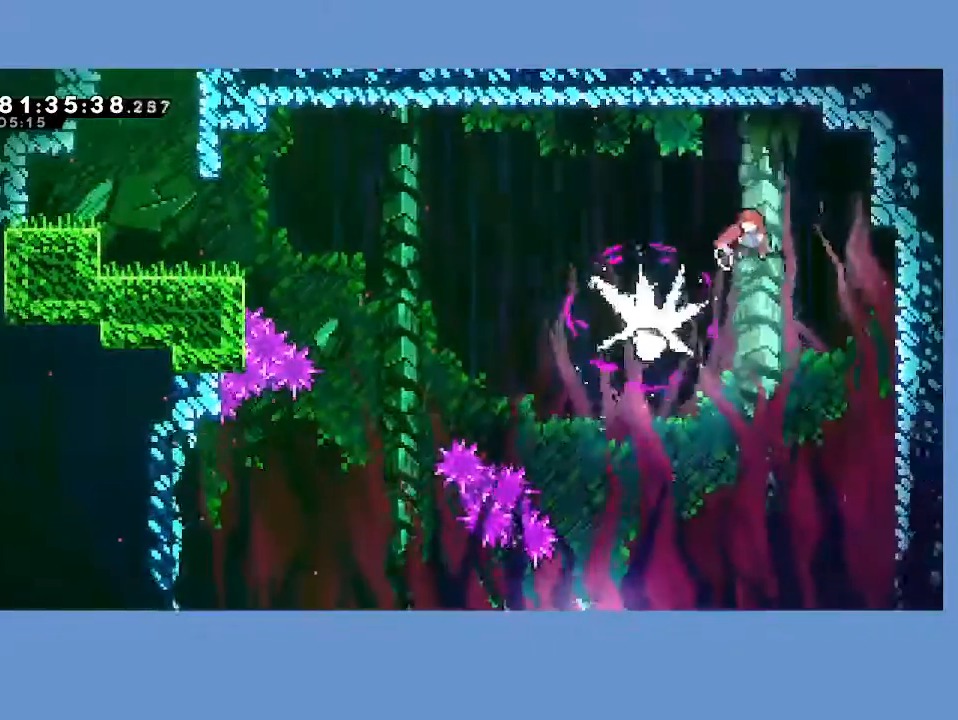
{"buttons": ["DPAD_DOWN", "DPAD_LEFT"], "left_stick": "center", "events": [[100, "X", "up"], [183, "X", "down"], [283, "X", "up"], [350, "X", "down"], [433, "X", "up"]]}
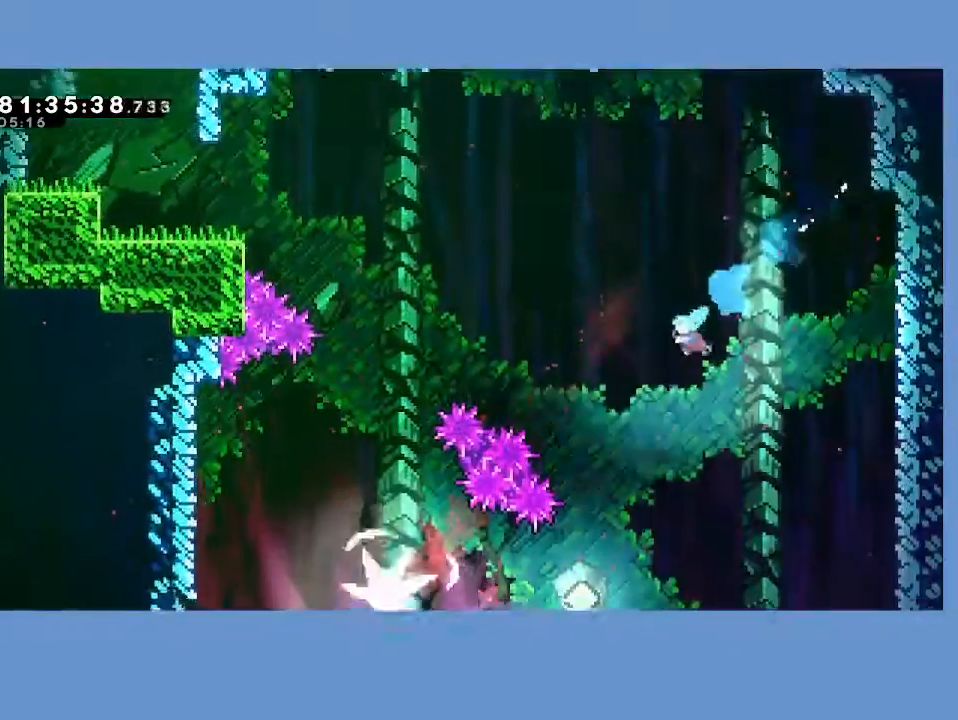
{"buttons": ["X", "DPAD_LEFT"], "left_stick": "center", "events": [[383, "DPAD_DOWN", "up"], [450, "X", "down"]]}
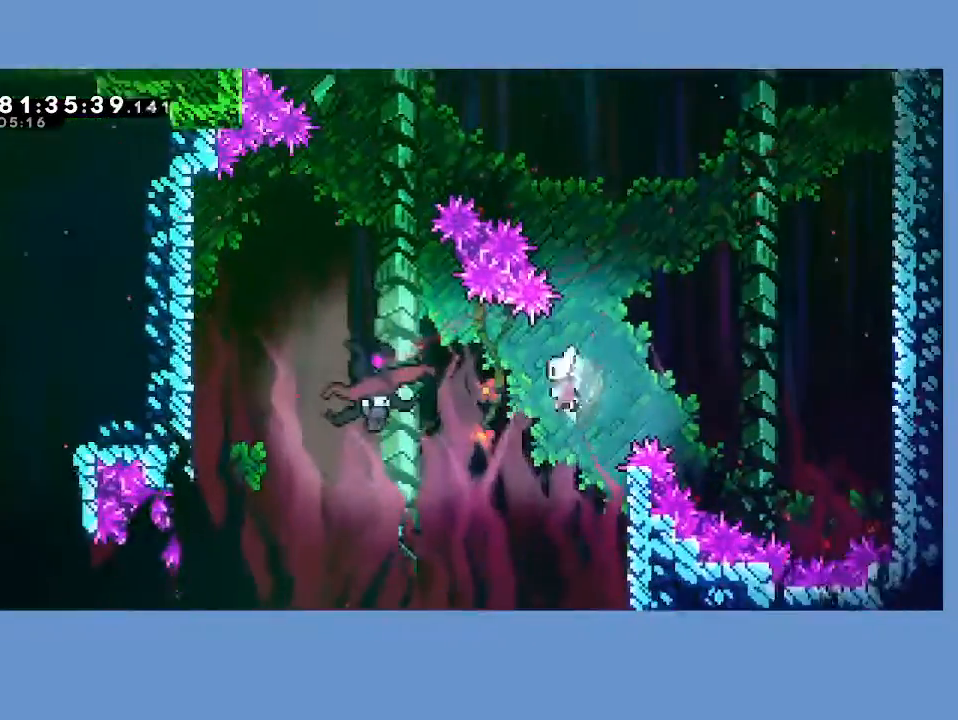
{"buttons": ["DPAD_DOWN", "DPAD_RIGHT"], "left_stick": "center", "events": [[100, "X", "up"], [200, "DPAD_LEFT", "up"], [233, "DPAD_DOWN", "down"], [233, "DPAD_RIGHT", "down"]]}